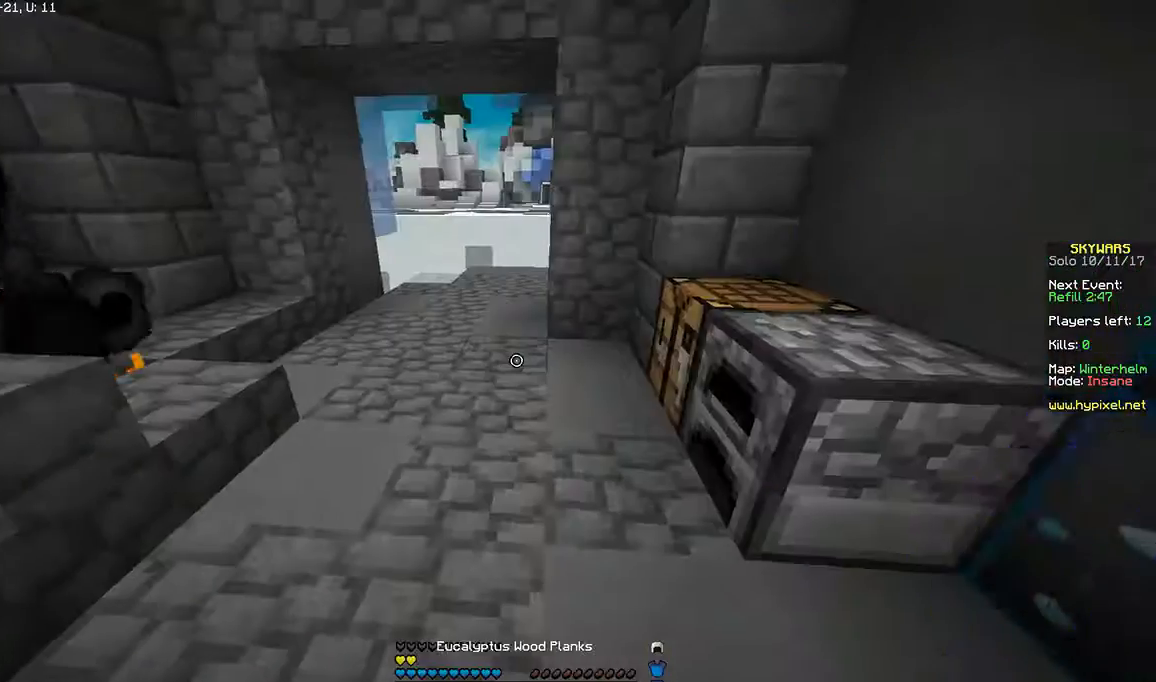
Gameplay with keyboard and mouse; each line is a JSON object with the keys and mouse buttons held at the frame after it. "events" lists presses ("down") and releases ("up") of "a", "d", "s", "space", "w", "mouse_left" and "mouse_right" between this image and that frame as [ms after this image, input, new state], when the widget could be followed in between. "mouse_left", "mouse_right" = the "left", "right" buttons of the "mouse" list. No other keys are recorded. Fast repeated clicks can show as one long hold. Mouse movement is not recorded.
{"keys": ["w"], "mouse": [], "events": [[34, "w", "down"], [334, "space", "down"], [468, "space", "up"]]}
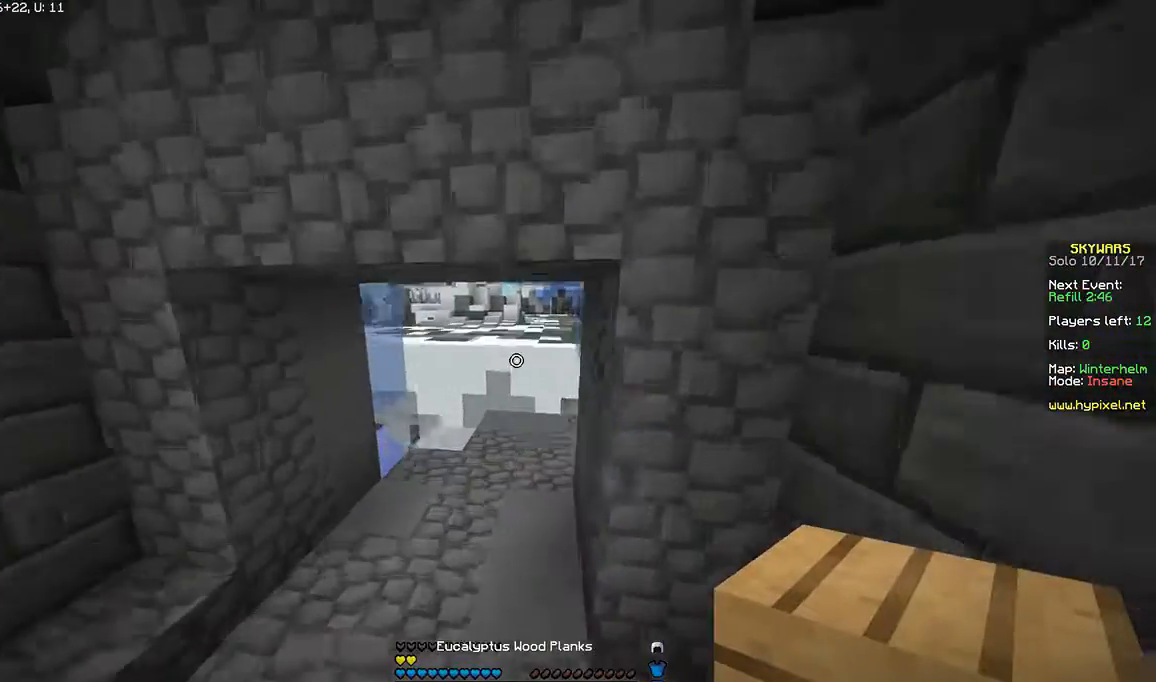
{"keys": ["w"], "mouse": [], "events": []}
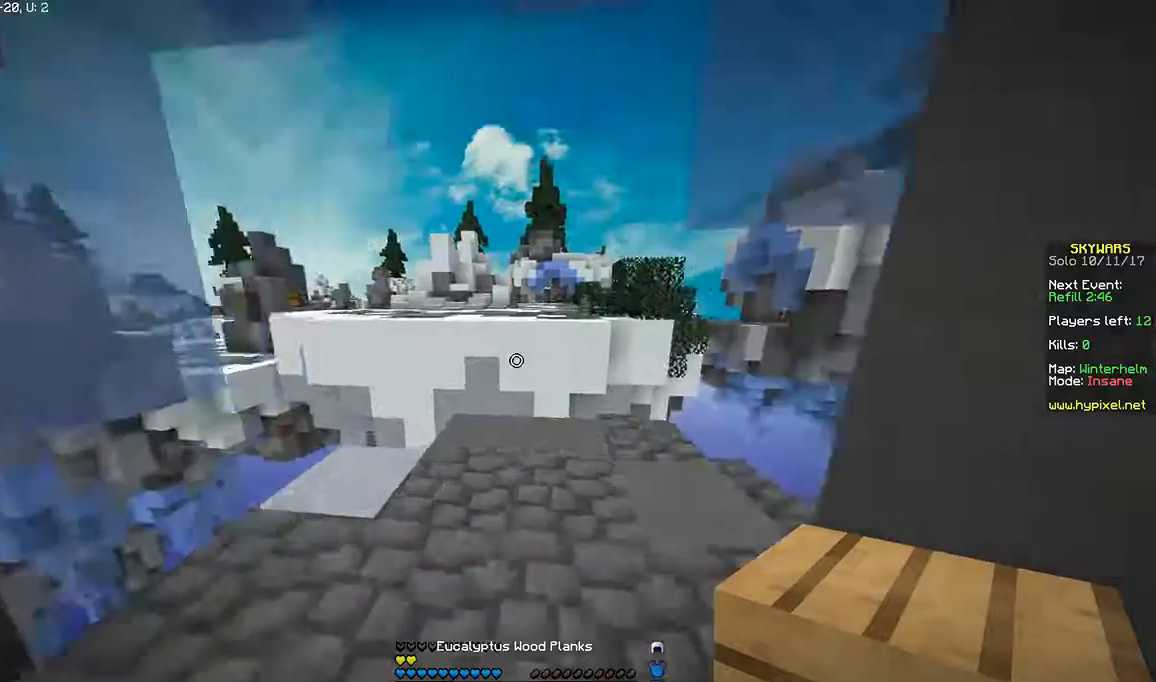
{"keys": ["w"], "mouse": [], "events": []}
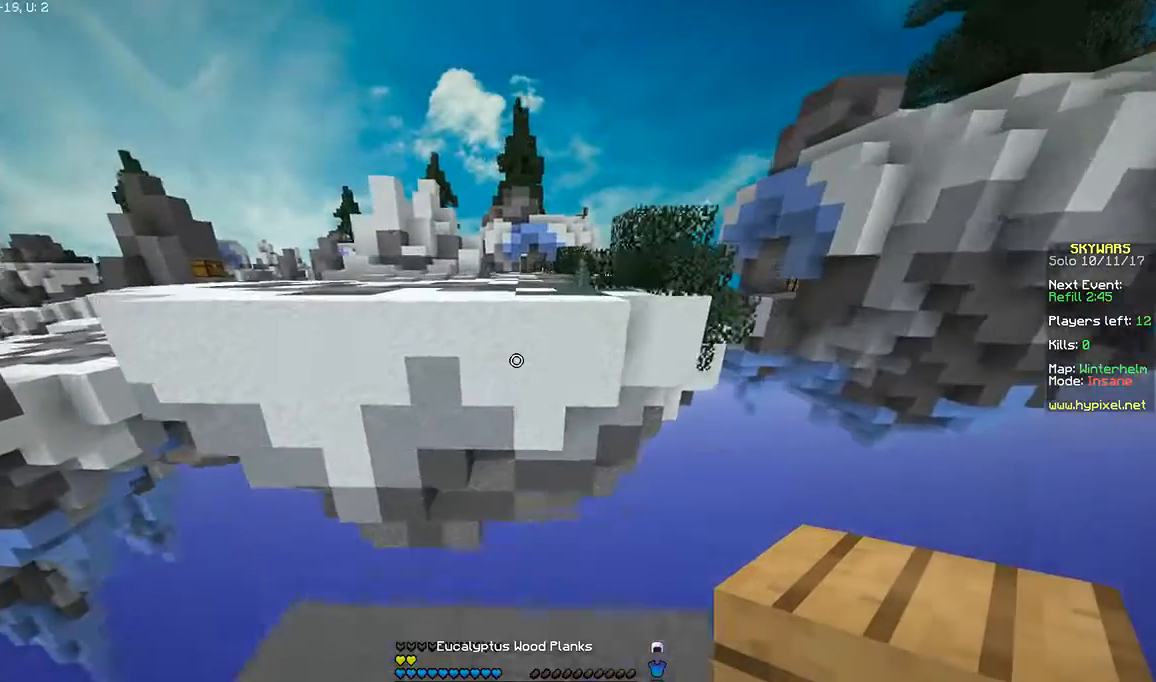
{"keys": ["s"], "mouse": ["right"], "events": [[167, "w", "up"], [267, "s", "down"], [334, "mouse_right", "down"], [434, "mouse_right", "up"], [467, "mouse_right", "down"]]}
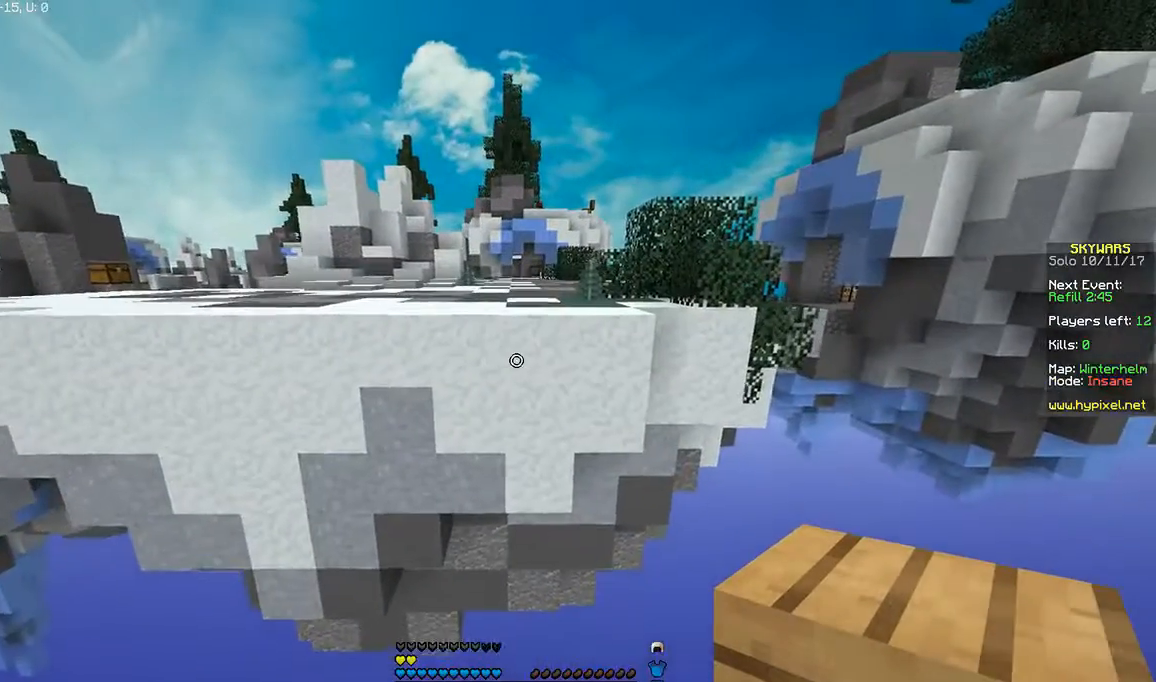
{"keys": [], "mouse": [], "events": [[67, "mouse_right", "up"], [67, "s", "up"], [234, "w", "down"], [434, "w", "up"]]}